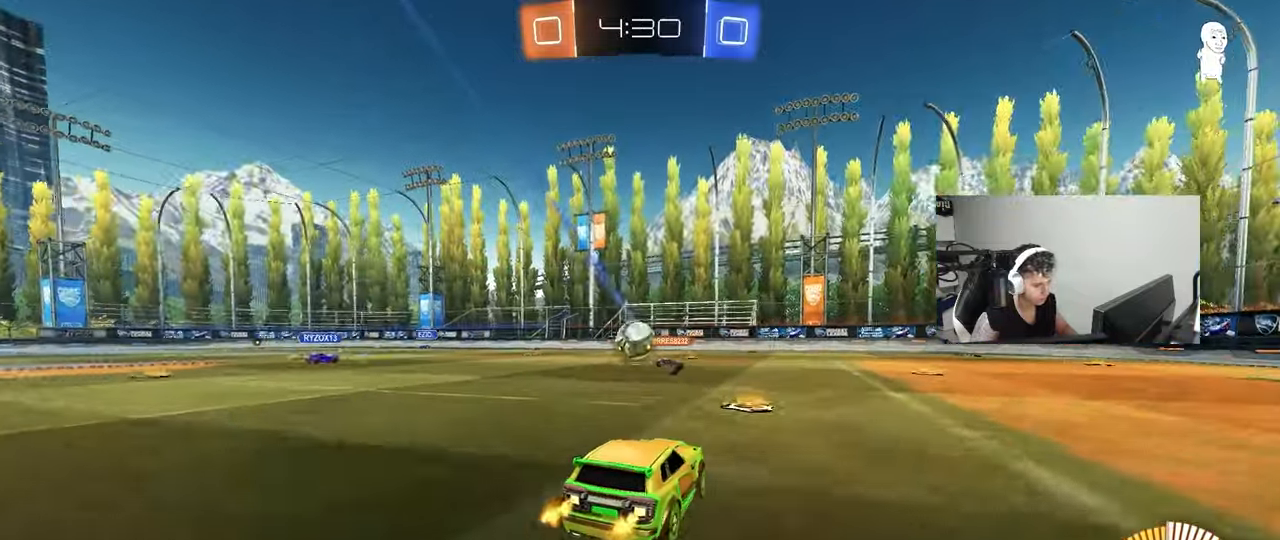
Gameplay with keyboard and mouse; each line is a JSON object with the keys and mouse buttons held at the frame after it. "events" lists presses ("down") and releases ("up") of "1", "2", "3", "4", "5", "a", "alt", "c", "caps_lock", "ctrl", "d", "e", "f", "g", "q", "r", "s", "shift", "space", "t", "tab", "v", "w", "x", "z", "mouse_left", "mouse_wheel" and "mouse_right" between this image and that frame as [ms after this image, input, new state], when the widget could be followed in between. "mouse_left", "mouse_wheel", "mouse_right" = the "left", "wheel", "right" buttons of the "mouse" list. No other keys are recorded. "wheel" means that the mouse wheel is clicked or scrolled. "mouse_move" is the direction in which the mouse moves at that frame (one of eight, or "still"), when it could be read.
{"keys": ["w"], "mouse": [], "mouse_move": "still", "events": [[133, "d", "down"], [267, "d", "up"]]}
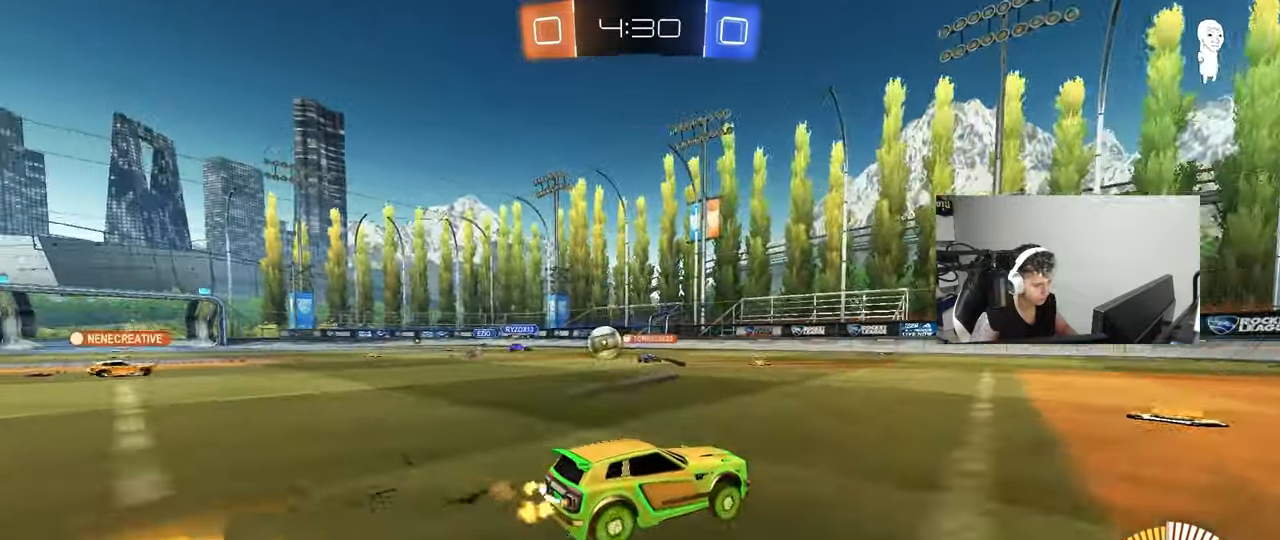
{"keys": ["a", "w"], "mouse": [], "mouse_move": "still", "events": [[50, "a", "down"], [133, "a", "up"], [283, "a", "down"], [283, "shift", "down"], [367, "shift", "up"]]}
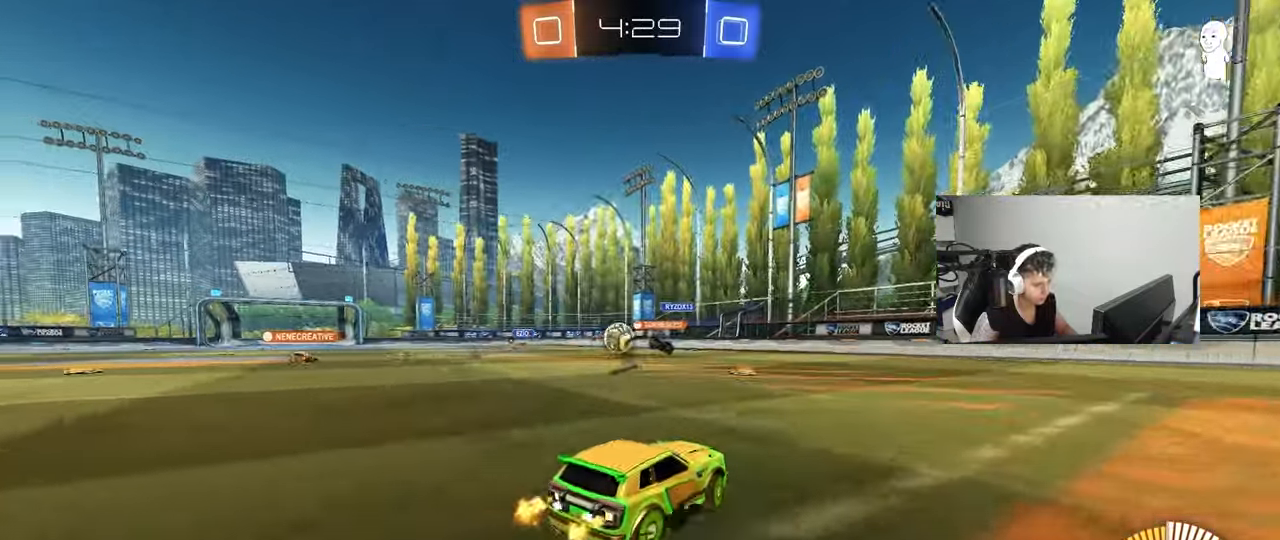
{"keys": ["d", "w"], "mouse": [], "mouse_move": "still", "events": [[100, "a", "up"], [483, "d", "down"]]}
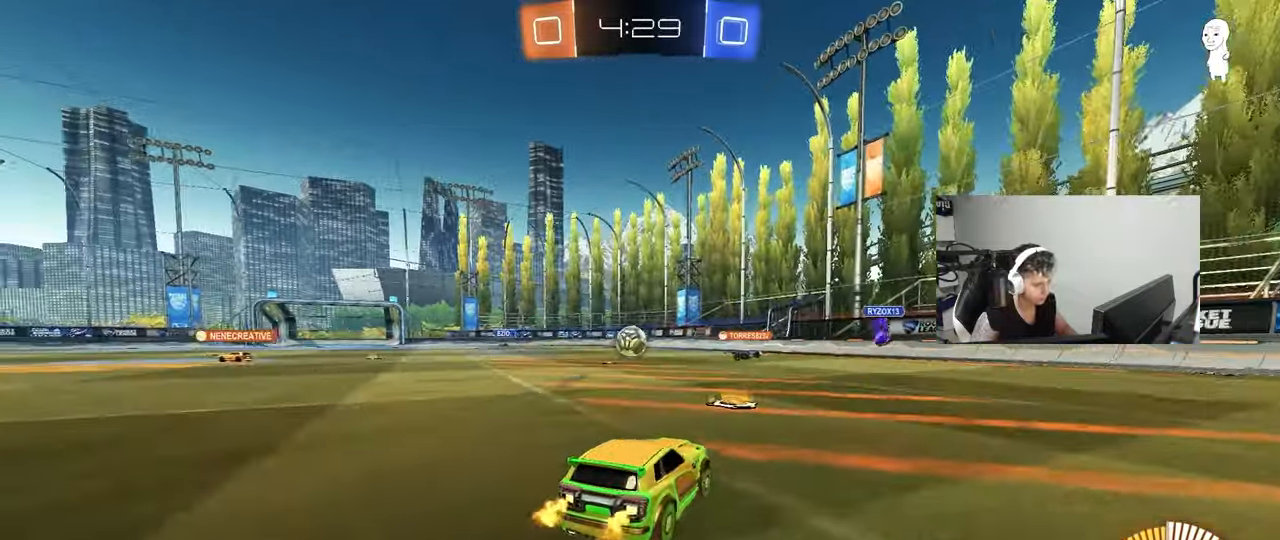
{"keys": ["d", "tab", "w"], "mouse": [], "mouse_move": "still", "events": [[117, "d", "up"], [317, "tab", "down"], [450, "d", "down"]]}
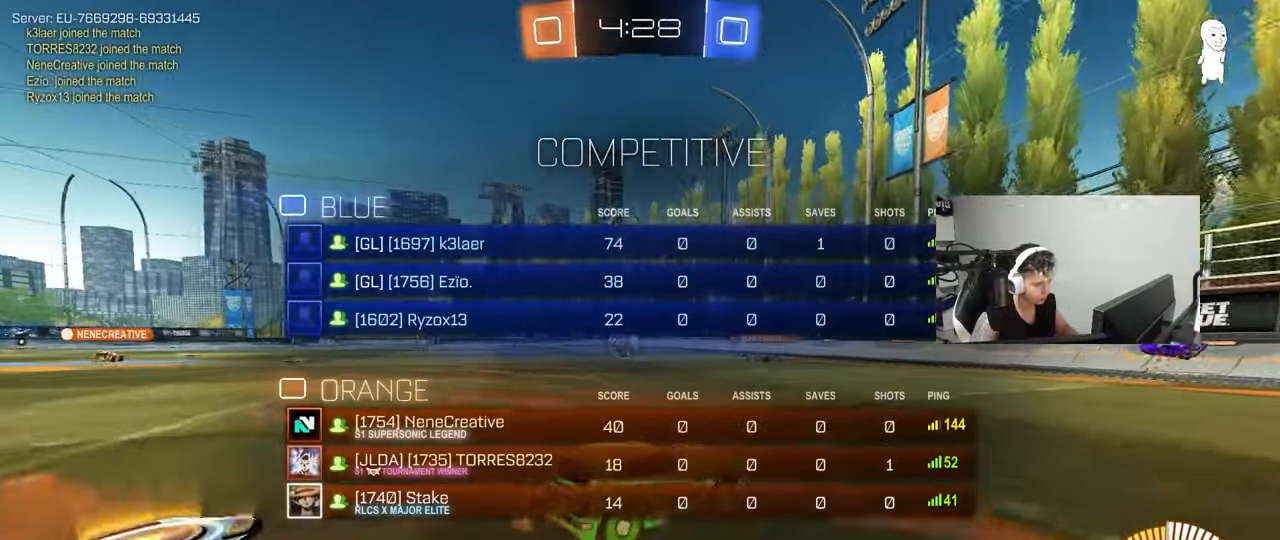
{"keys": ["a", "w"], "mouse": [], "mouse_move": "still", "events": [[150, "d", "up"], [150, "tab", "up"], [283, "a", "down"], [283, "shift", "down"], [417, "shift", "up"]]}
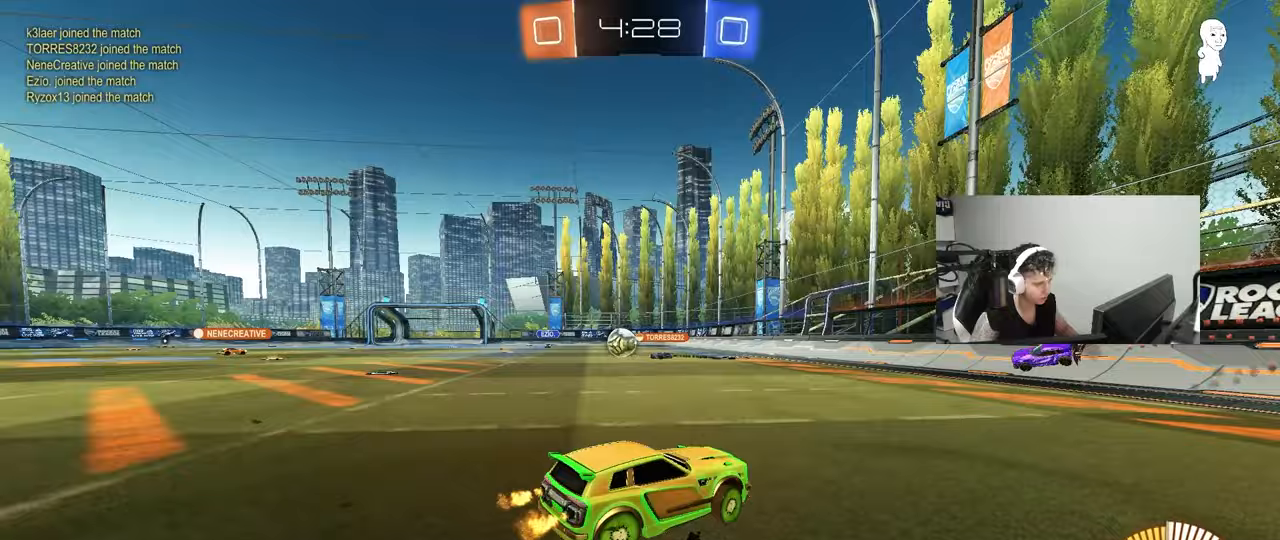
{"keys": ["a", "w"], "mouse": [], "mouse_move": "still", "events": []}
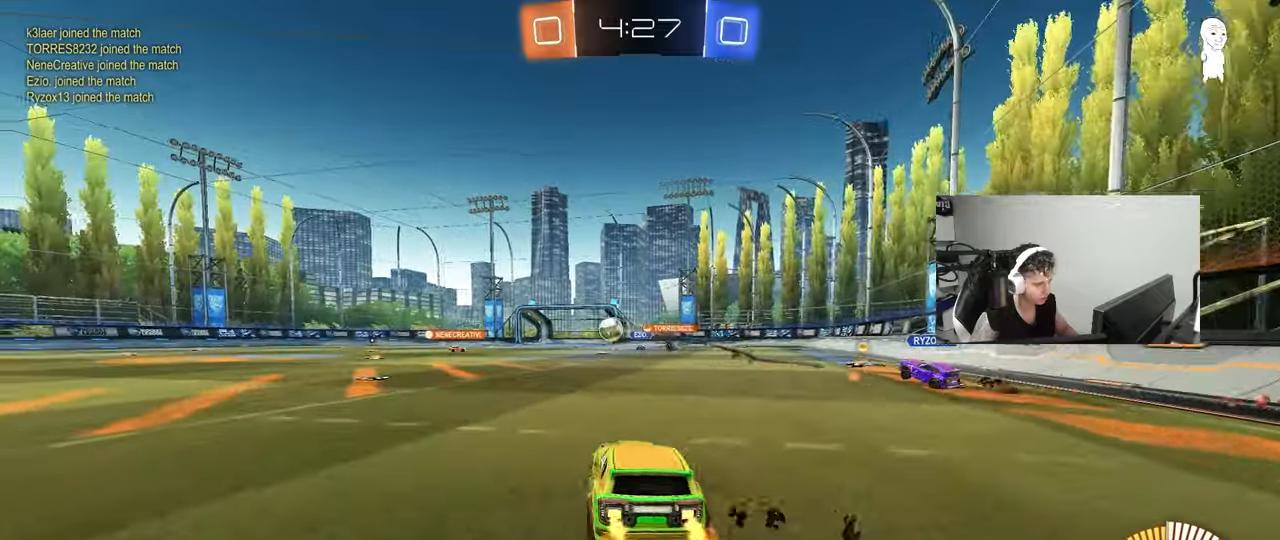
{"keys": ["w"], "mouse": [], "mouse_move": "still", "events": [[133, "mouse_left", "down"], [217, "a", "up"], [400, "a", "down"], [500, "a", "up"], [500, "mouse_left", "up"]]}
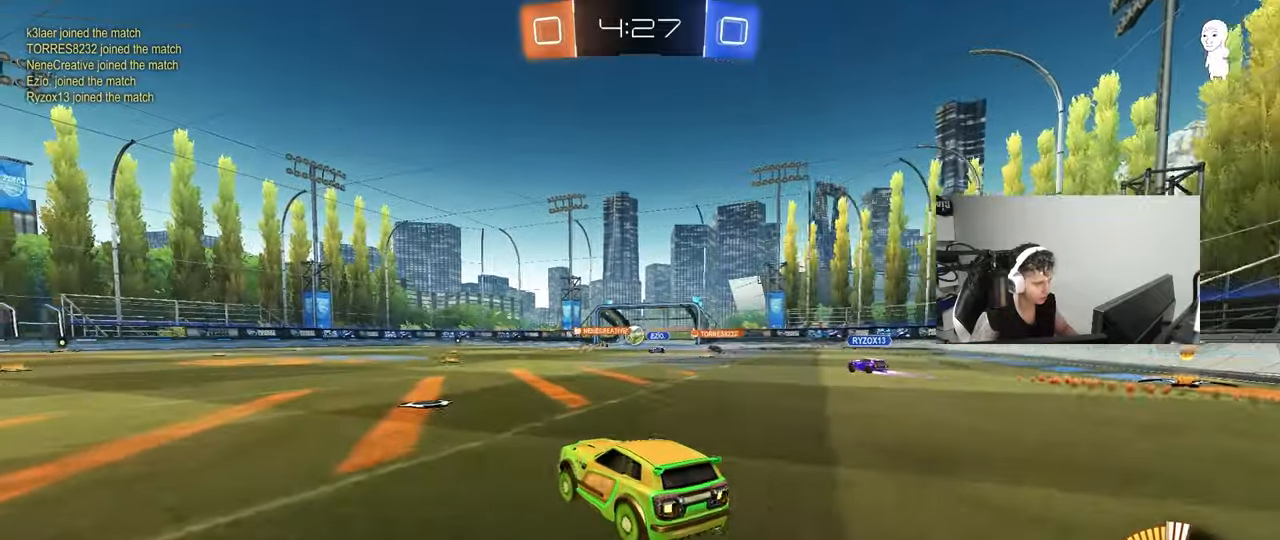
{"keys": ["w"], "mouse": [], "mouse_move": "still", "events": [[100, "d", "down"], [333, "d", "up"]]}
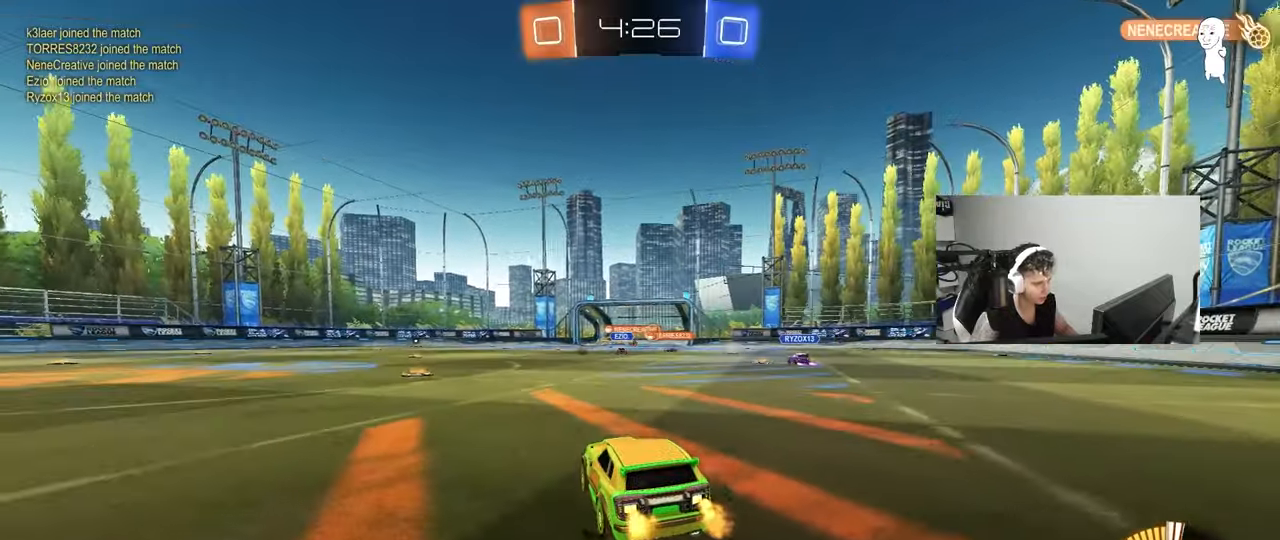
{"keys": ["s", "space"], "mouse": ["left"], "mouse_move": "still", "events": [[67, "mouse_left", "down"], [117, "d", "down"], [150, "mouse_right", "down"], [200, "a", "down"], [200, "d", "up"], [200, "mouse_right", "up"], [200, "shift", "down"], [250, "mouse_right", "down"], [300, "w", "up"], [350, "s", "down"], [433, "mouse_right", "up"], [483, "a", "up"], [483, "shift", "up"], [483, "space", "down"]]}
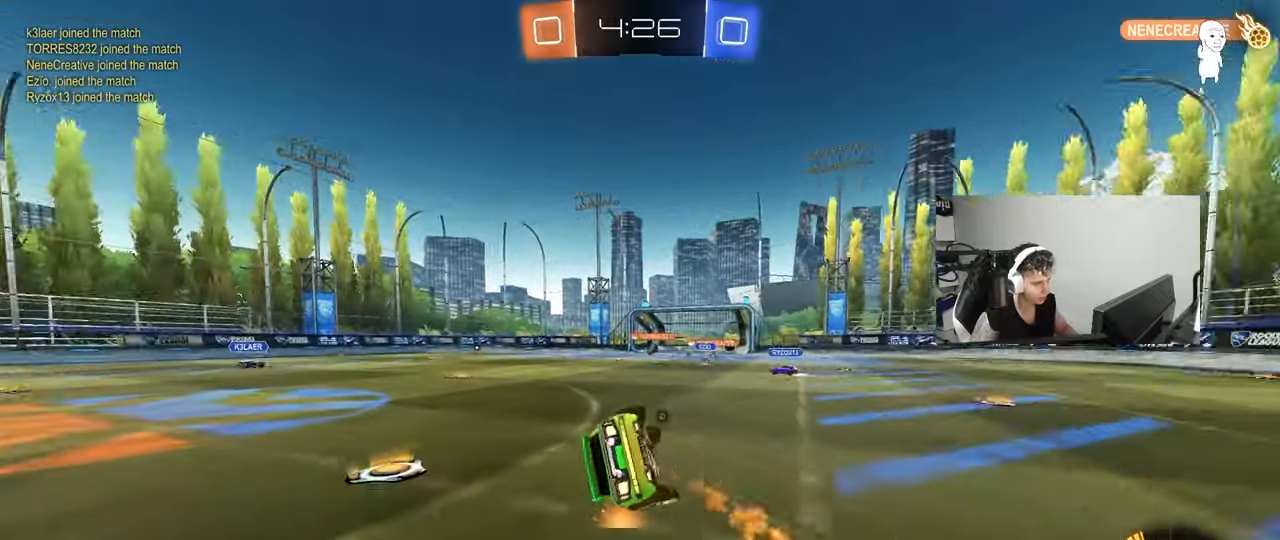
{"keys": ["s", "space", "tab"], "mouse": ["left"], "mouse_move": "still", "events": [[167, "space", "up"], [167, "tab", "down"], [267, "s", "up"], [350, "space", "down"], [500, "s", "down"]]}
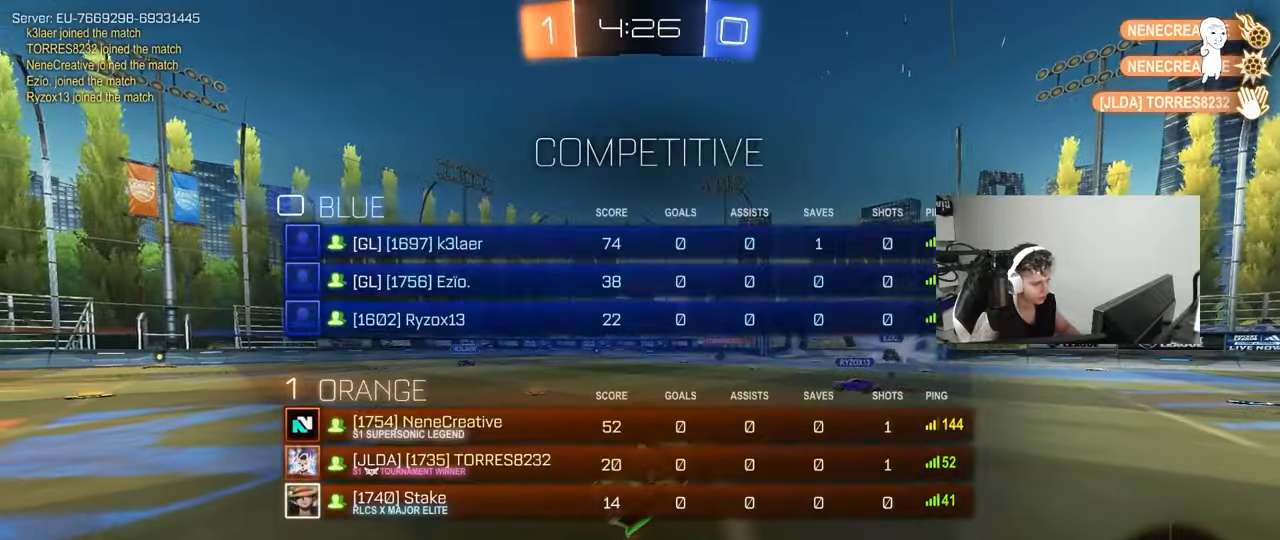
{"keys": ["a", "s", "shift"], "mouse": ["left"], "mouse_move": "still", "events": [[100, "space", "up"], [133, "mouse_left", "up"], [133, "s", "up"], [183, "tab", "up"], [283, "a", "down"], [283, "s", "down"], [283, "shift", "down"], [367, "mouse_left", "down"]]}
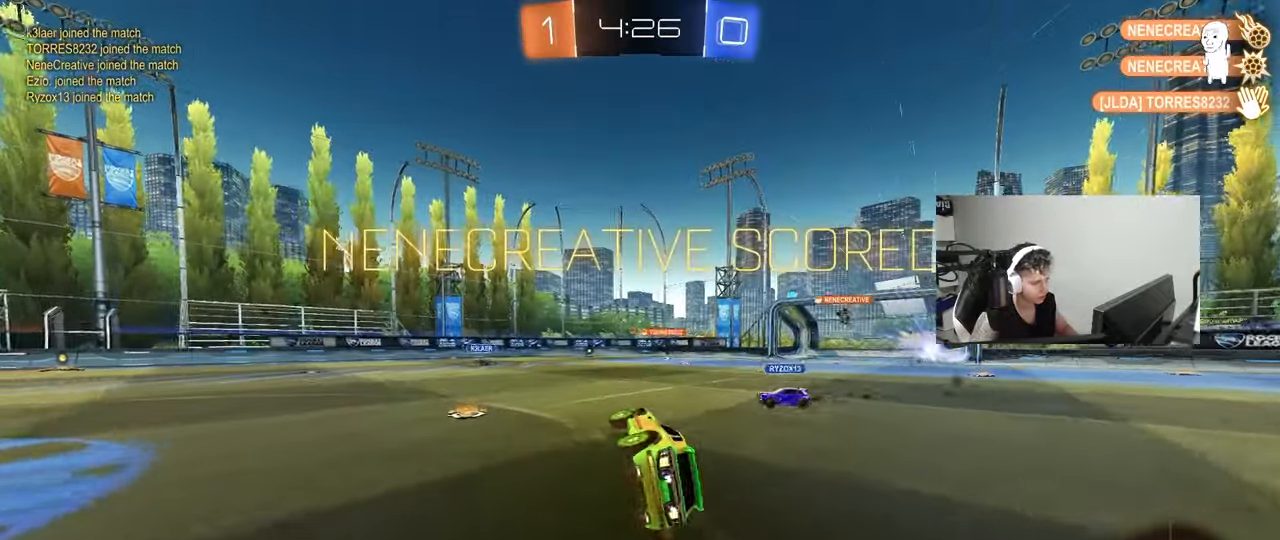
{"keys": ["d", "w"], "mouse": ["left"], "mouse_move": "still", "events": [[200, "d", "down"], [250, "a", "up"], [250, "shift", "up"], [300, "s", "up"], [433, "w", "down"]]}
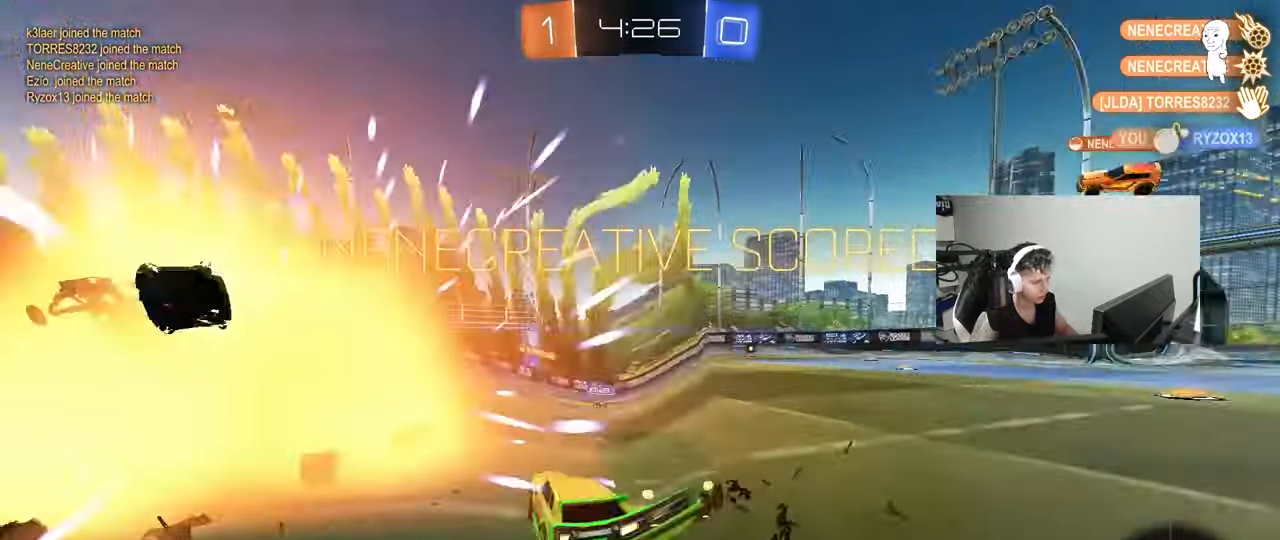
{"keys": ["a", "shift", "w"], "mouse": ["left"], "mouse_move": "still", "events": [[33, "d", "up"], [167, "a", "down"], [400, "a", "up"], [450, "mouse_right", "down"], [500, "a", "down"], [500, "mouse_right", "up"], [500, "shift", "down"]]}
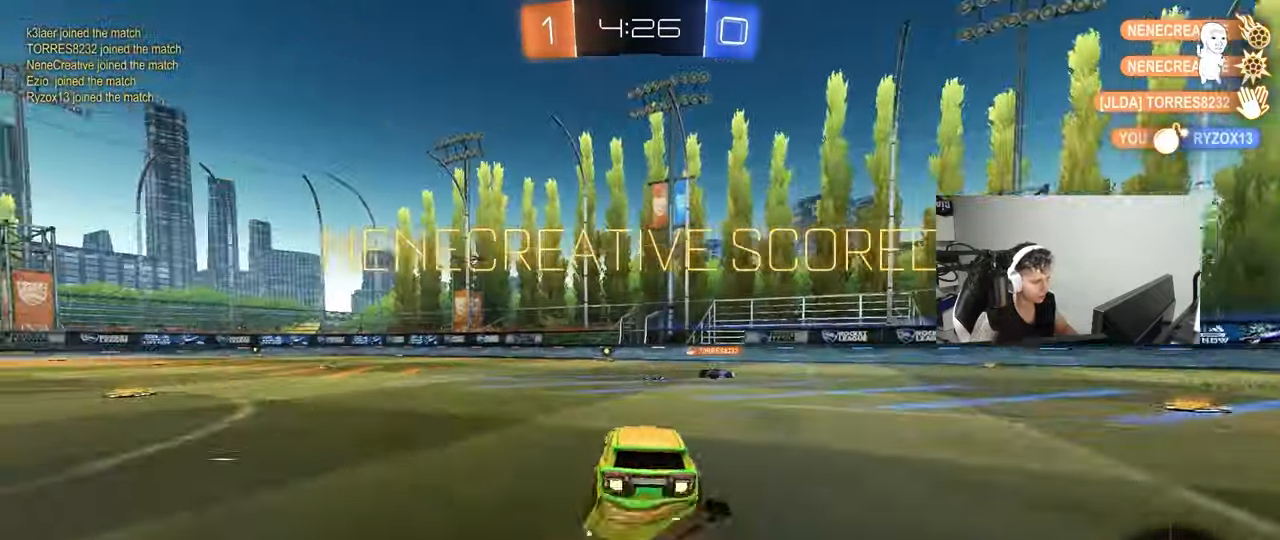
{"keys": ["tab"], "mouse": ["left"], "mouse_move": "still", "events": [[100, "mouse_right", "down"], [133, "s", "down"], [133, "w", "up"], [233, "shift", "up"], [233, "space", "down"], [283, "a", "up"], [283, "mouse_right", "up"], [417, "s", "up"], [417, "space", "up"], [417, "tab", "down"]]}
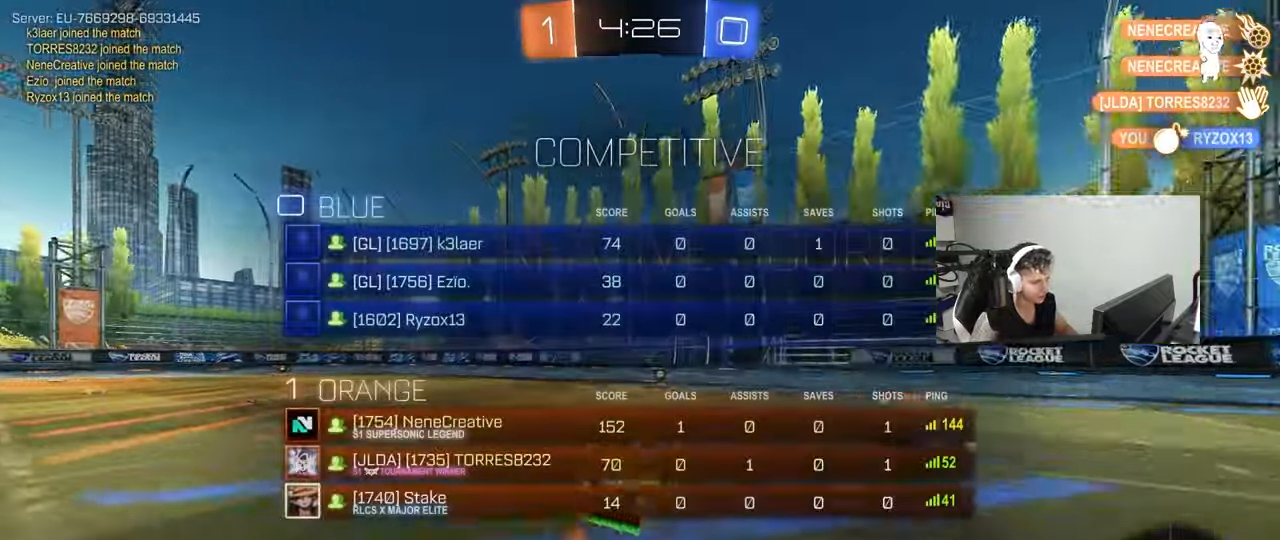
{"keys": ["d"], "mouse": [], "mouse_move": "still", "events": [[67, "s", "down"], [117, "tab", "up"], [150, "d", "down"], [200, "a", "down"], [200, "d", "up"], [200, "shift", "down"], [383, "d", "down"], [383, "mouse_left", "up"], [383, "s", "up"], [383, "shift", "up"], [433, "a", "up"]]}
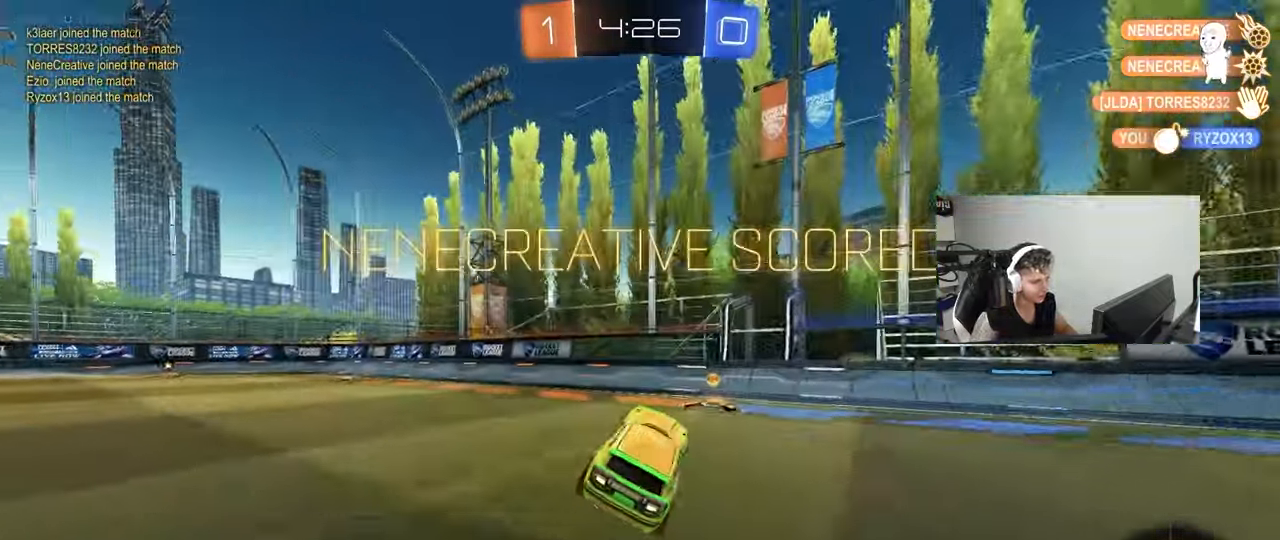
{"keys": ["a", "s", "shift"], "mouse": ["left", "right"], "mouse_move": "still", "events": [[83, "w", "down"], [217, "d", "up"], [267, "mouse_left", "down"], [267, "mouse_right", "down"], [350, "mouse_right", "up"], [350, "w", "up"], [450, "a", "down"], [450, "mouse_right", "down"], [450, "s", "down"], [450, "shift", "down"]]}
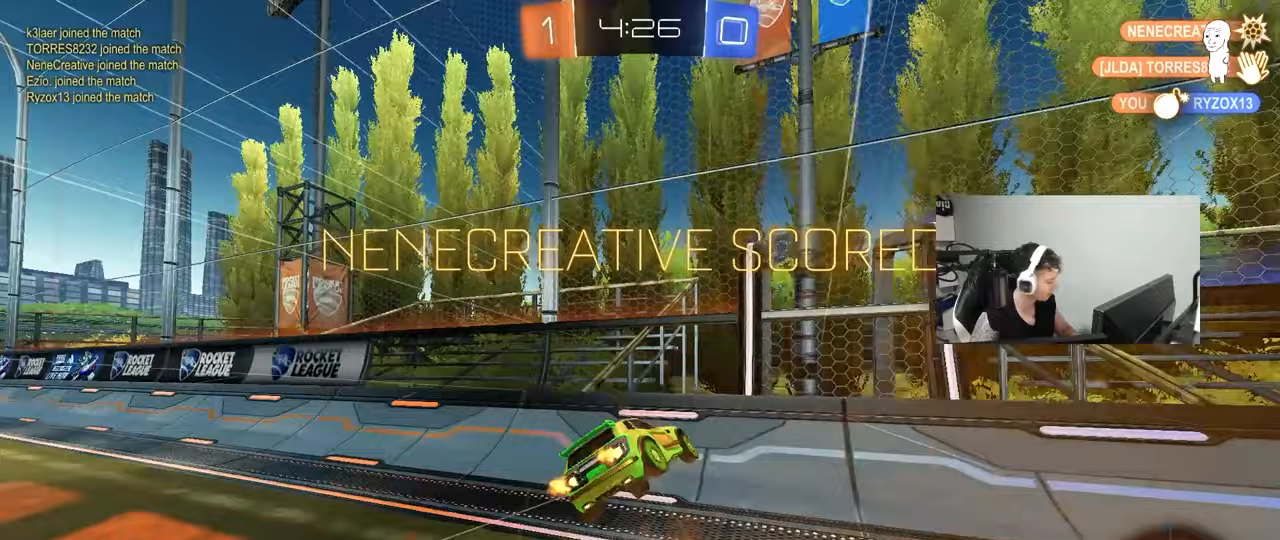
{"keys": [], "mouse": ["right"], "mouse_move": "still", "events": [[50, "mouse_left", "up"], [50, "mouse_right", "up"], [100, "mouse_right", "down"], [167, "shift", "up"], [183, "a", "up"], [183, "s", "up"], [233, "mouse_right", "up"], [333, "mouse_right", "down"]]}
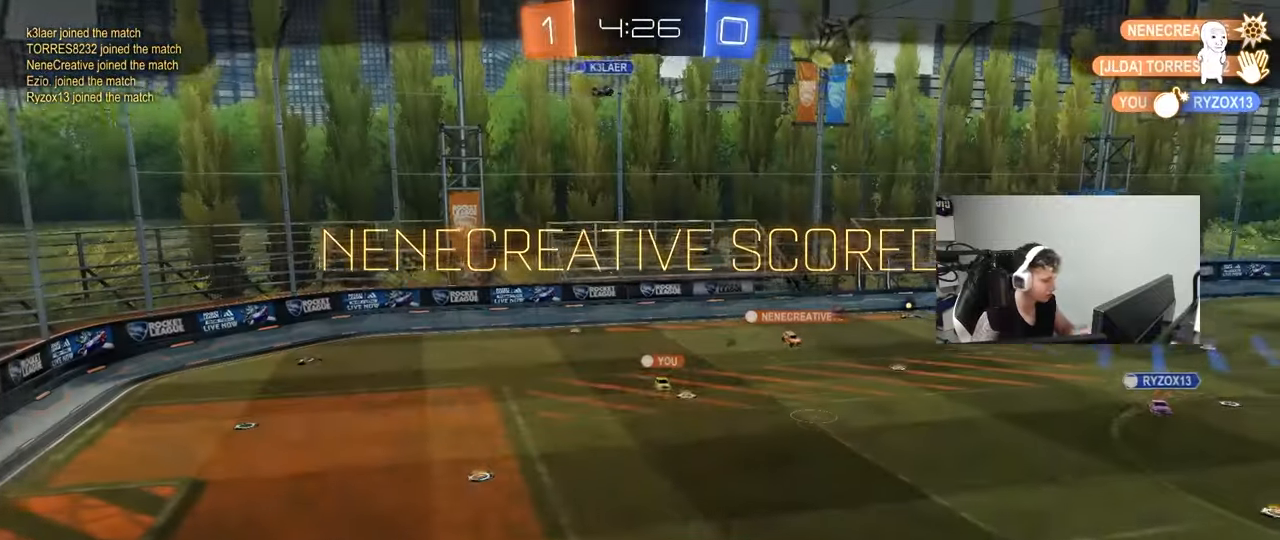
{"keys": [], "mouse": ["right"], "mouse_move": "still", "events": [[17, "mouse_right", "up"], [67, "mouse_right", "down"]]}
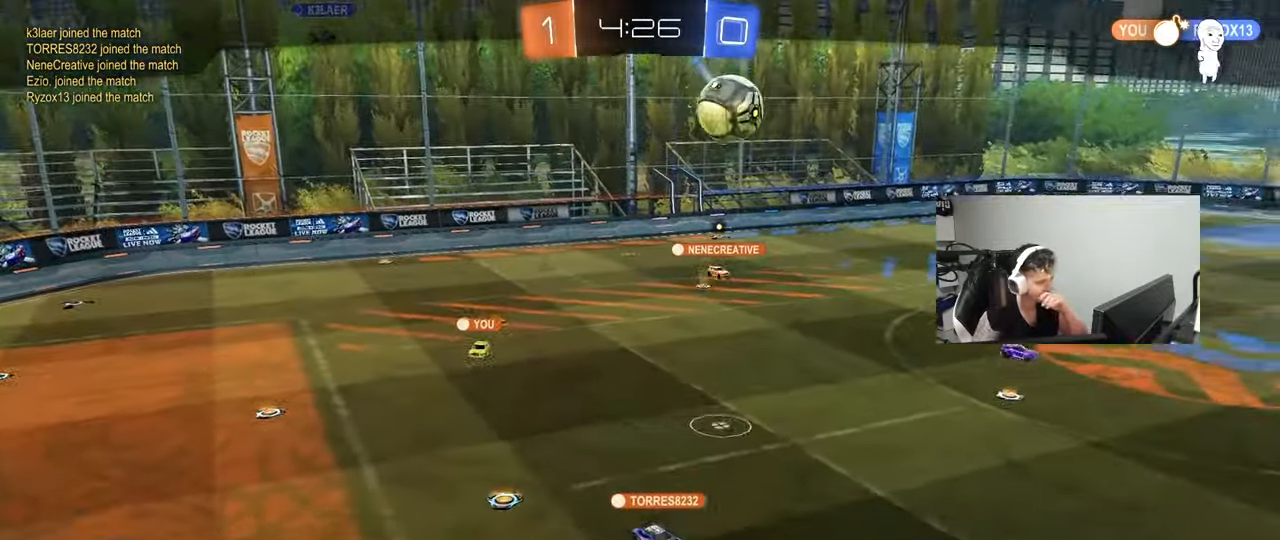
{"keys": [], "mouse": ["right"], "mouse_move": "still", "events": [[33, "mouse_right", "up"], [133, "mouse_right", "down"], [317, "mouse_right", "up"], [450, "mouse_right", "down"]]}
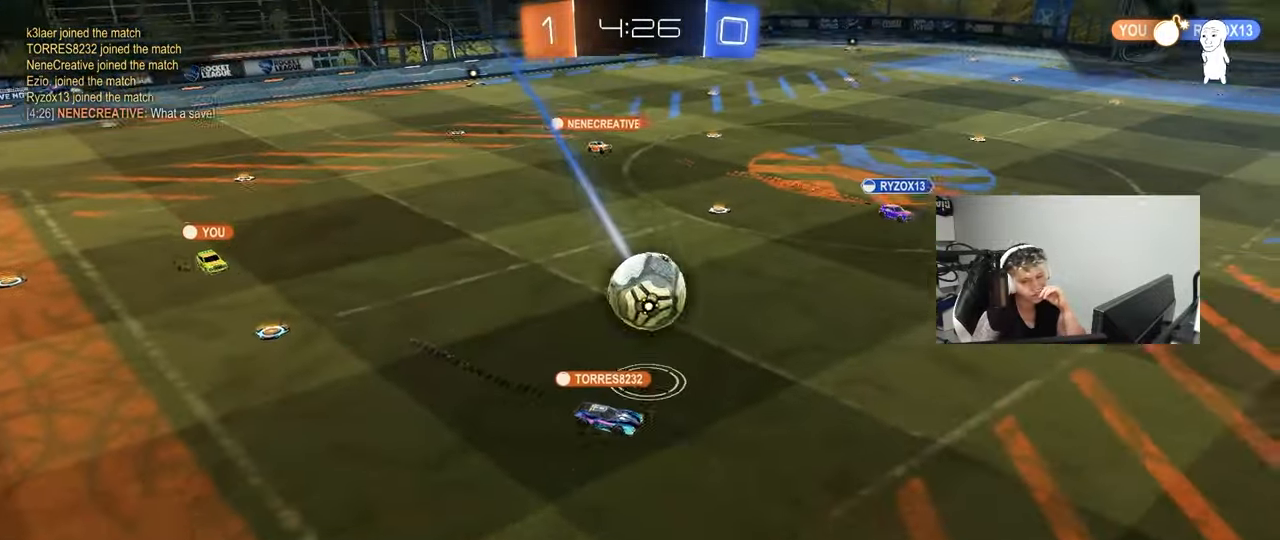
{"keys": [], "mouse": [], "mouse_move": "still", "events": [[183, "mouse_right", "up"]]}
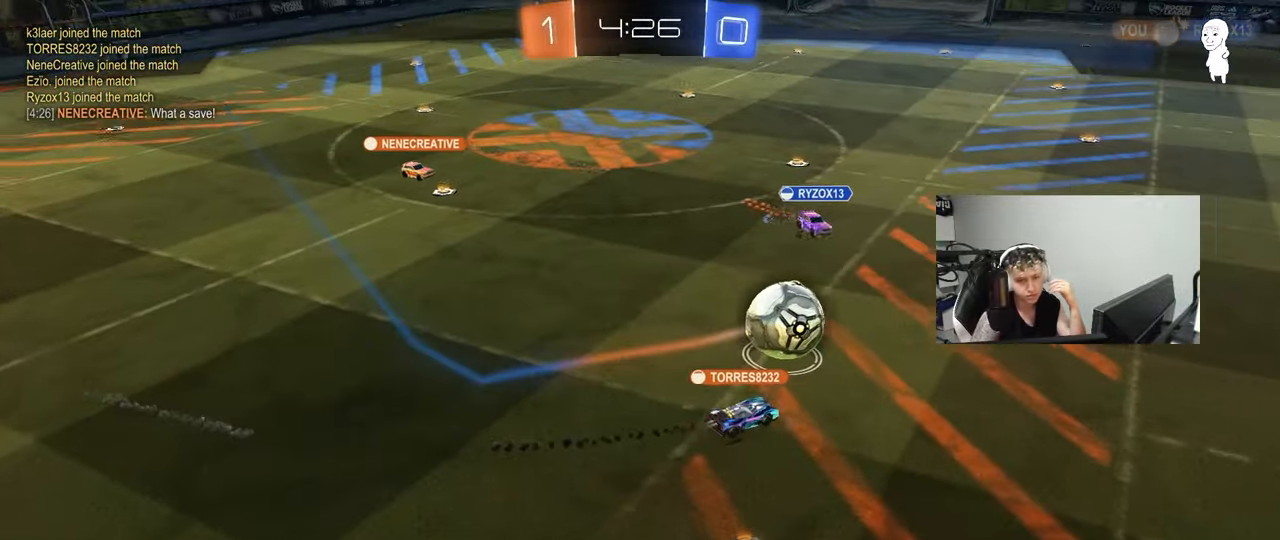
{"keys": [], "mouse": ["right"], "mouse_move": "still", "events": [[433, "mouse_right", "down"]]}
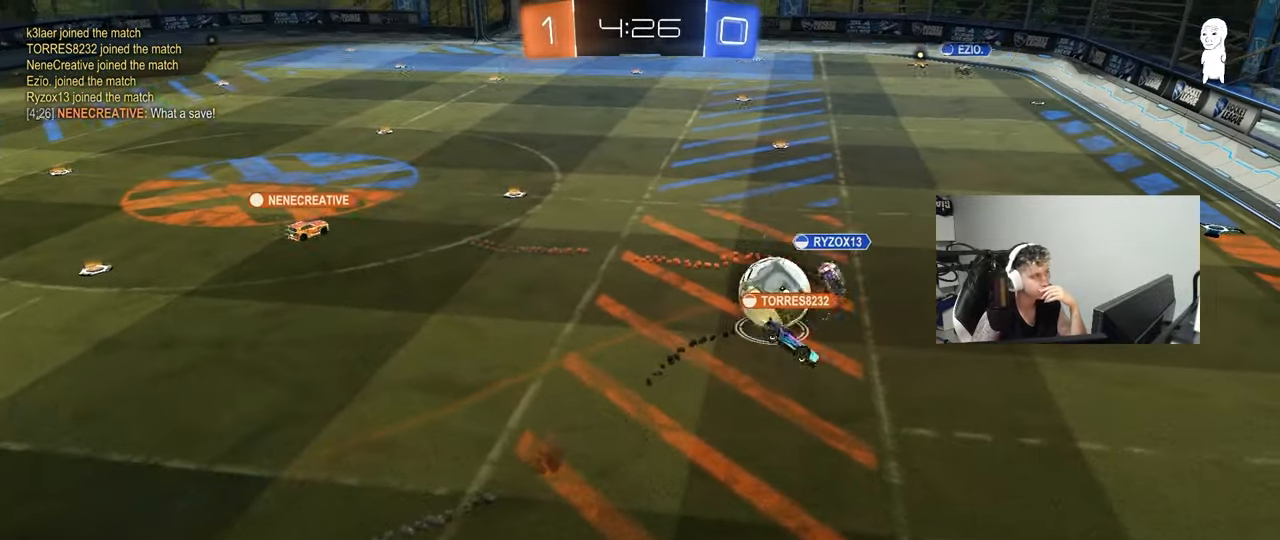
{"keys": [], "mouse": ["right"], "mouse_move": "still", "events": [[133, "mouse_right", "up"], [217, "mouse_right", "down"], [400, "mouse_right", "up"], [500, "mouse_right", "down"]]}
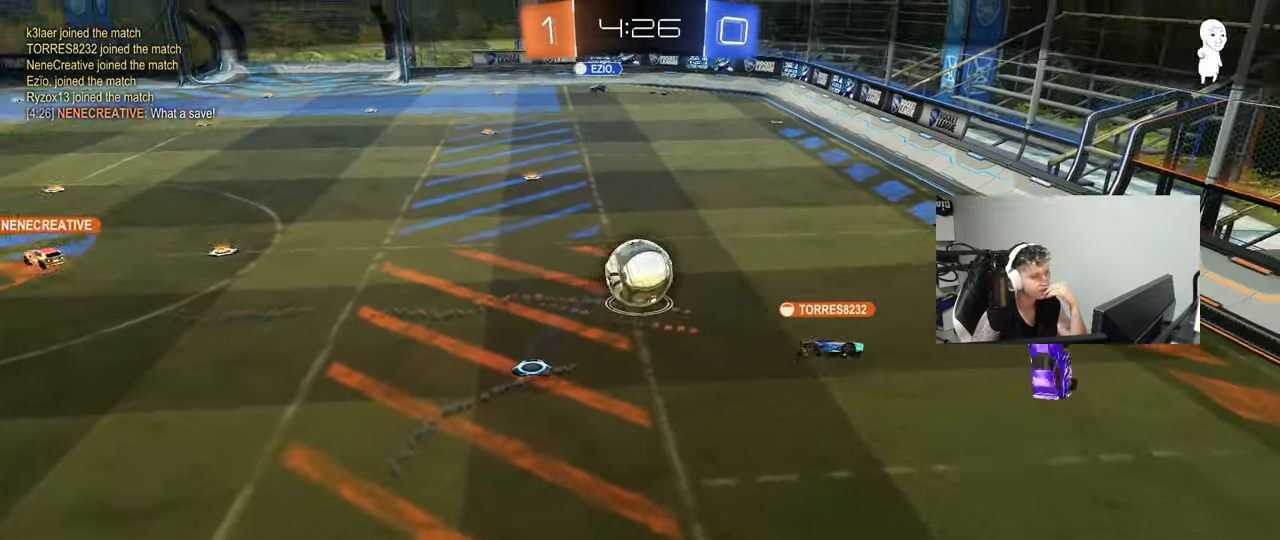
{"keys": [], "mouse": ["right"], "mouse_move": "still", "events": [[233, "mouse_right", "up"], [283, "mouse_right", "down"]]}
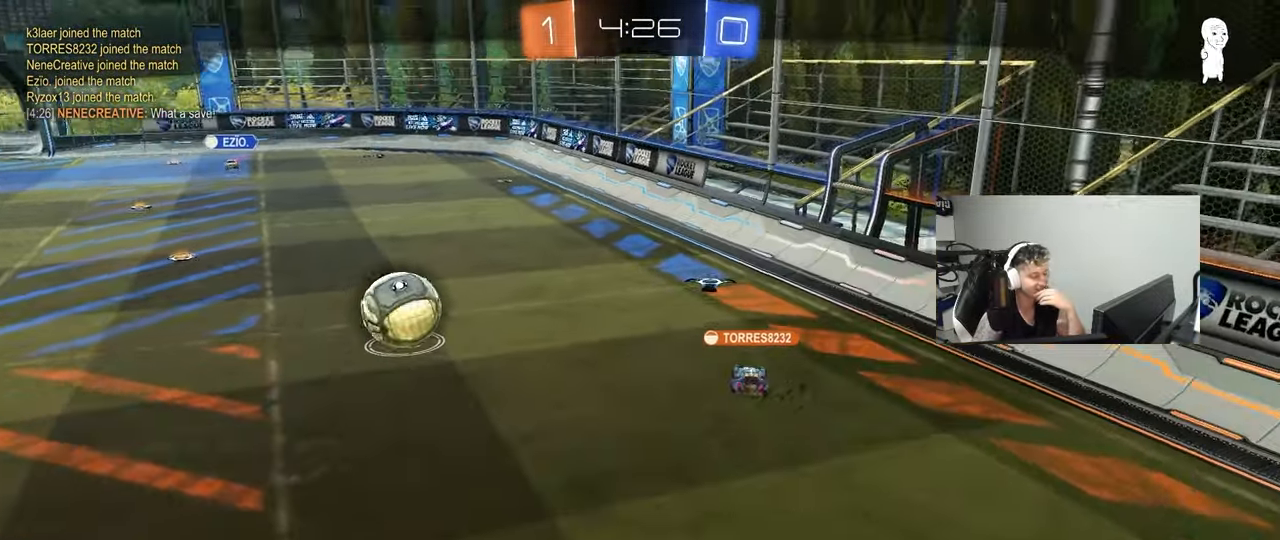
{"keys": [], "mouse": [], "mouse_move": "down-left", "events": [[17, "mouse_right", "up"], [67, "mouse_right", "down"], [250, "mouse_right", "up"], [300, "mouse_right", "down"], [483, "mouse_right", "up"]]}
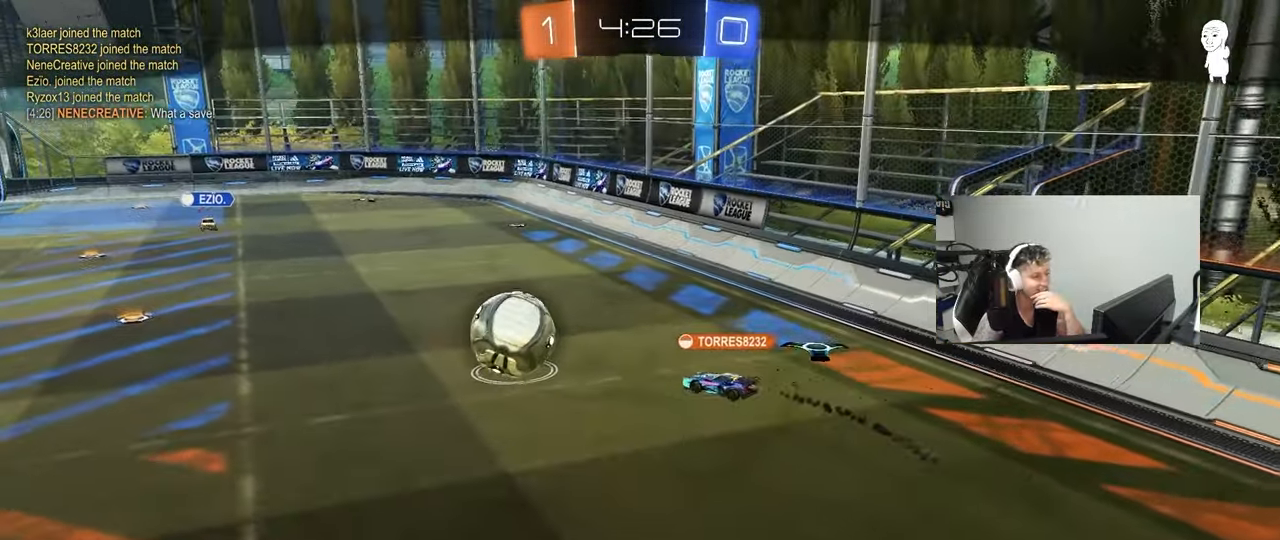
{"keys": [], "mouse": [], "mouse_move": "still", "events": [[83, "mouse_right", "down"], [267, "mouse_right", "up"]]}
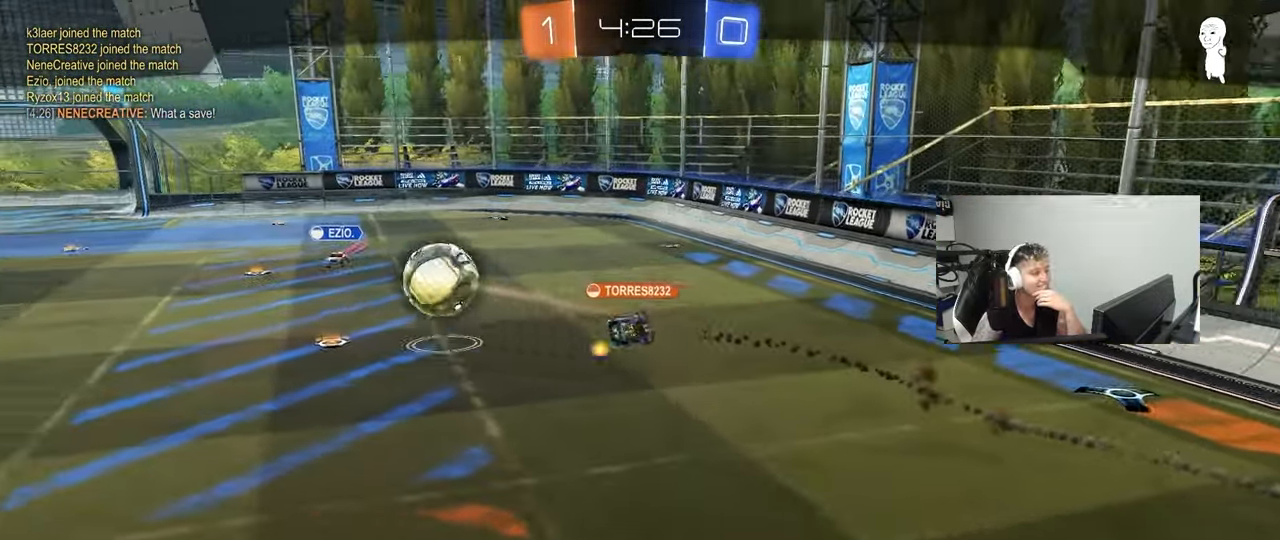
{"keys": [], "mouse": ["right"], "mouse_move": "still", "events": [[333, "mouse_right", "down"]]}
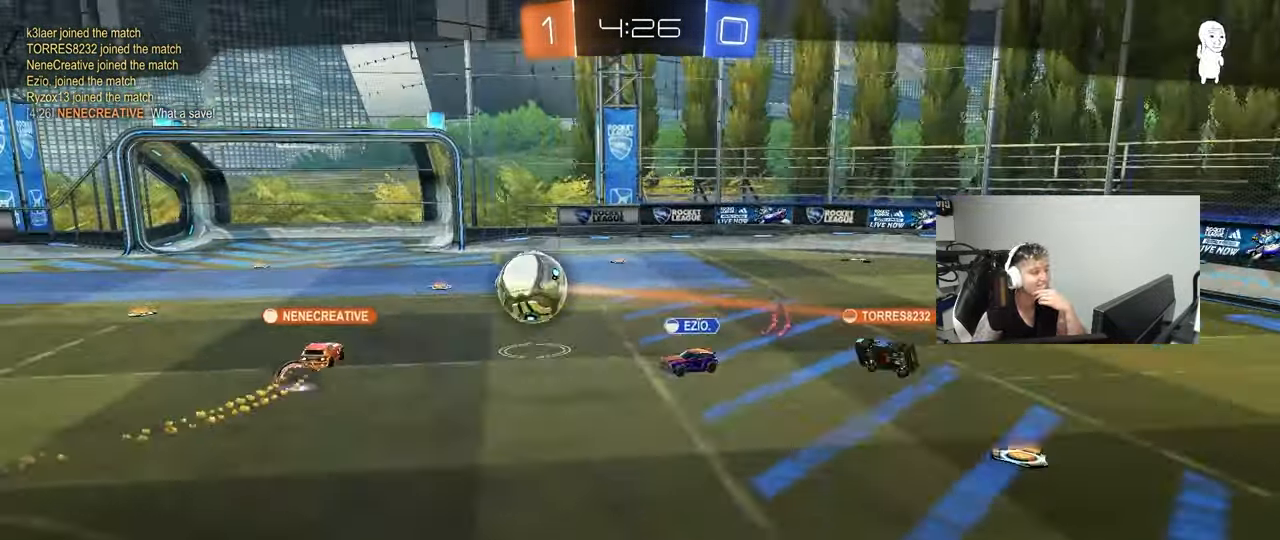
{"keys": [], "mouse": ["right"], "mouse_move": "still", "events": [[17, "mouse_right", "up"], [100, "mouse_right", "down"], [250, "mouse_right", "up"], [350, "mouse_right", "down"]]}
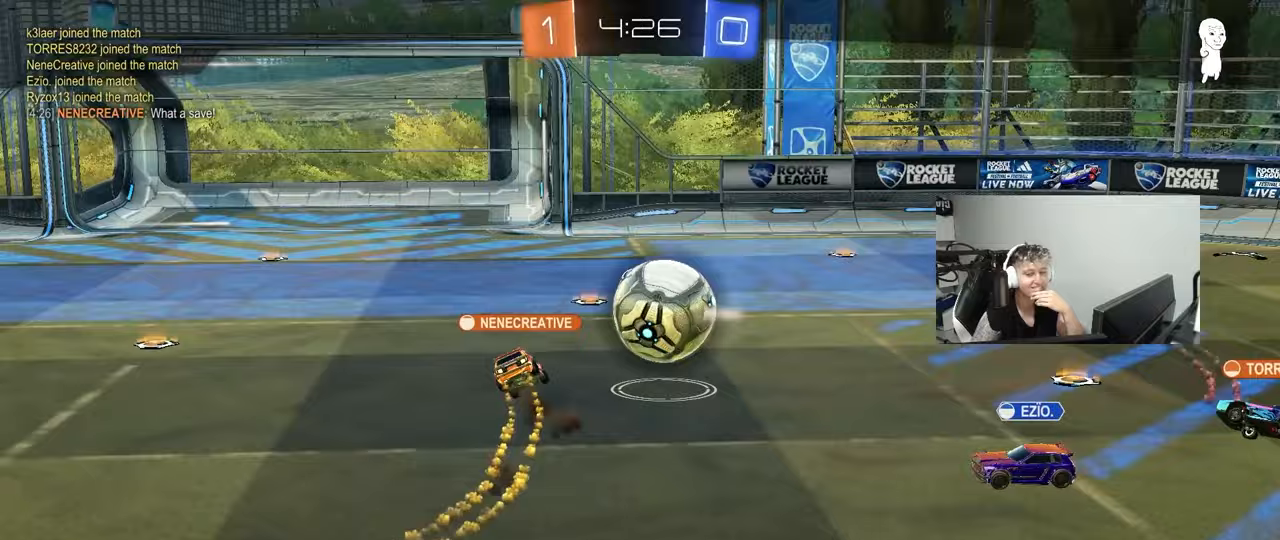
{"keys": [], "mouse": [], "mouse_move": "still", "events": [[83, "mouse_right", "up"]]}
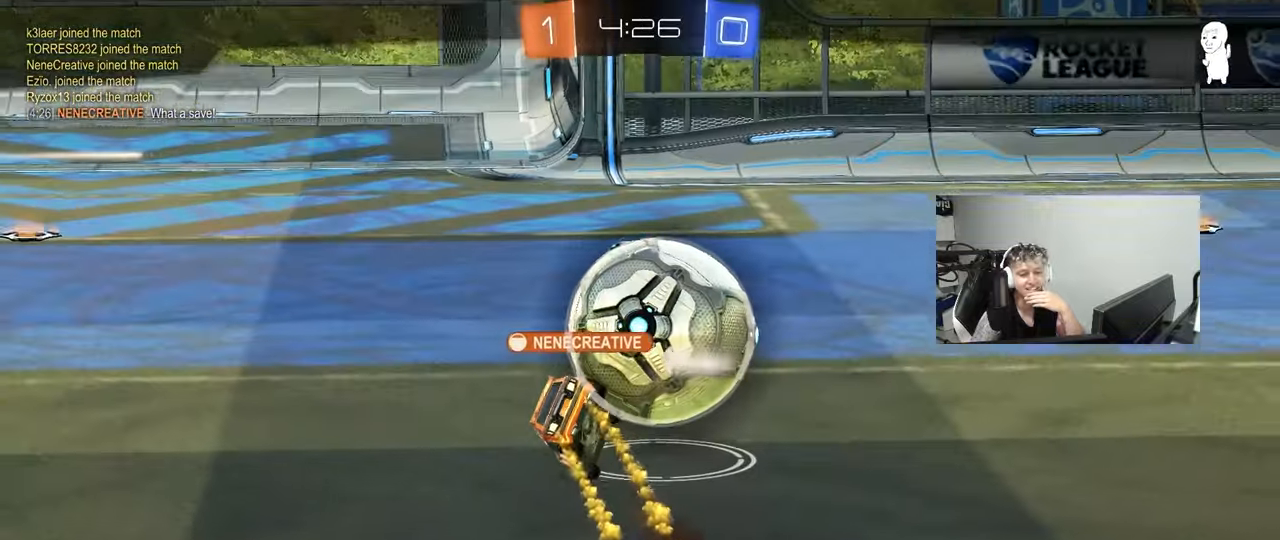
{"keys": [], "mouse": ["right"], "mouse_move": "still", "events": [[183, "mouse_right", "down"], [367, "mouse_right", "up"], [467, "mouse_right", "down"]]}
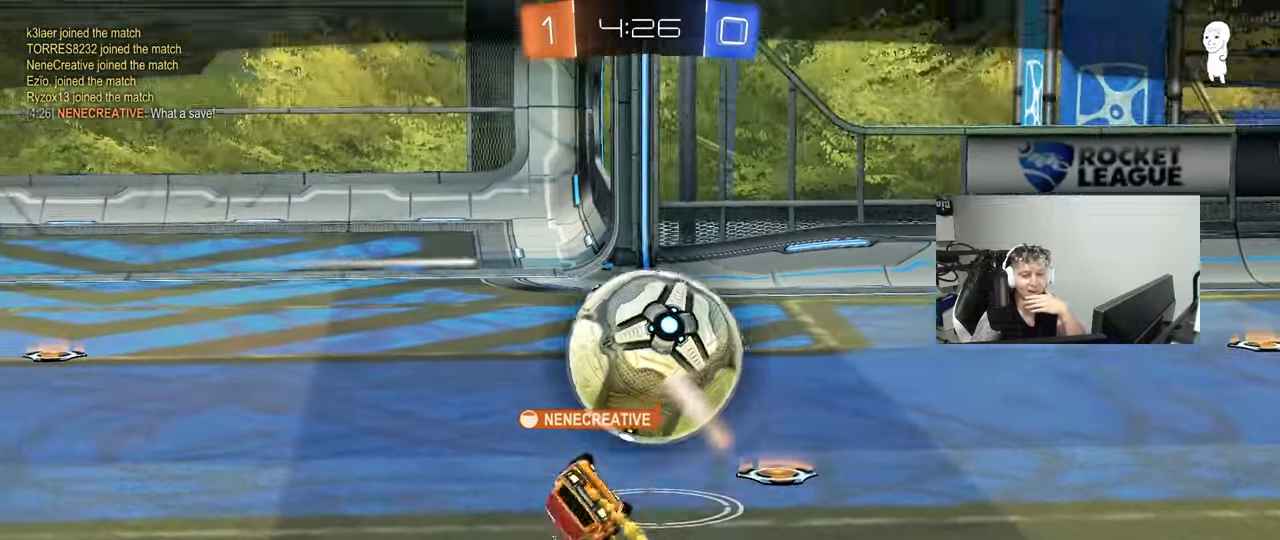
{"keys": [], "mouse": [], "mouse_move": "still", "events": [[150, "mouse_right", "up"]]}